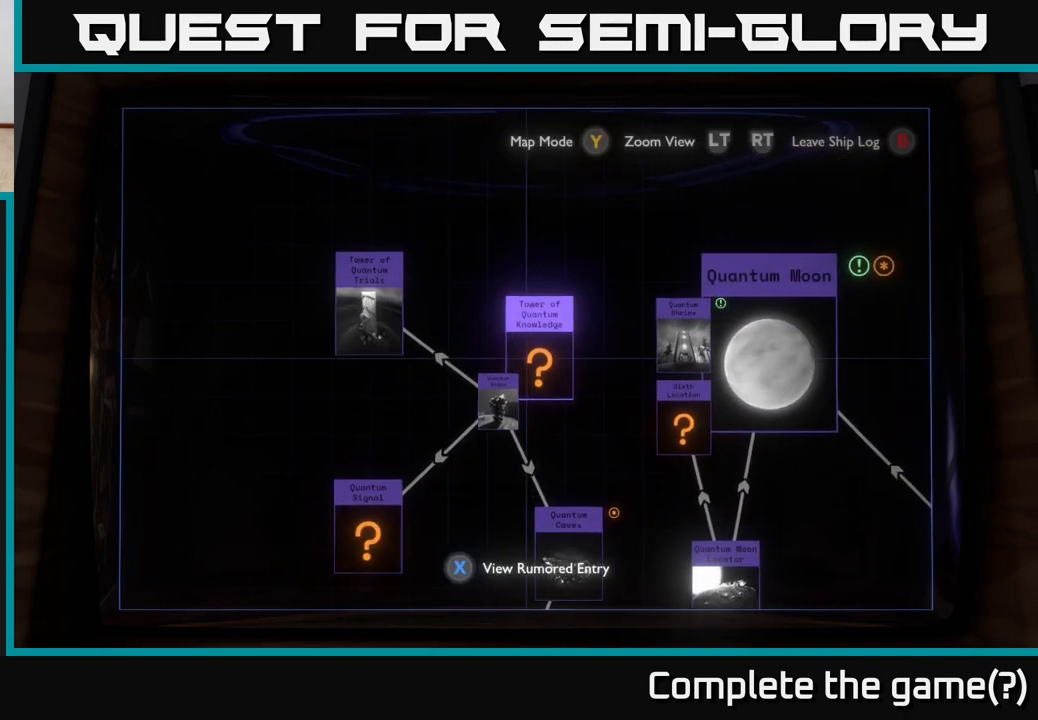
Gameplay with a controller (Xbox layout); each line is a JSON object with the inputs held at the frame after it. "events" lists button and stick changes between this image and that frame as [ms after this image, input, new state], when the widget could be followed in between.
{"buttons": [], "left_stick": "down-left", "right_stick": "center", "events": [[100, "left_stick", "center"], [300, "left_stick", "down-left"]]}
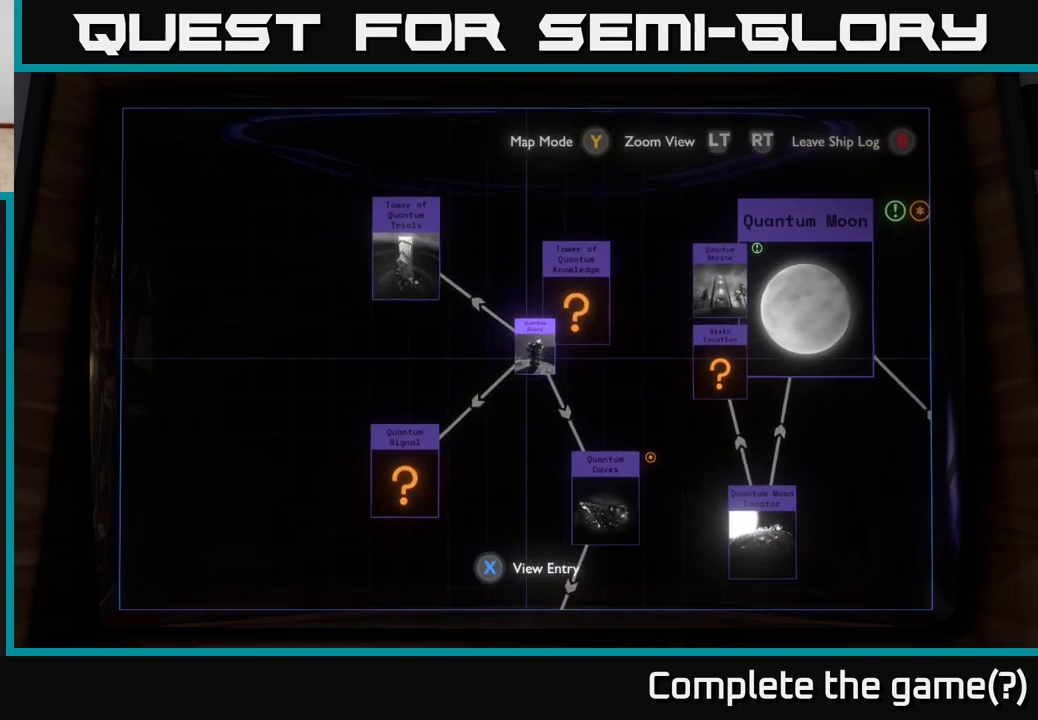
{"buttons": [], "left_stick": "center", "right_stick": "center", "events": [[350, "left_stick", "center"]]}
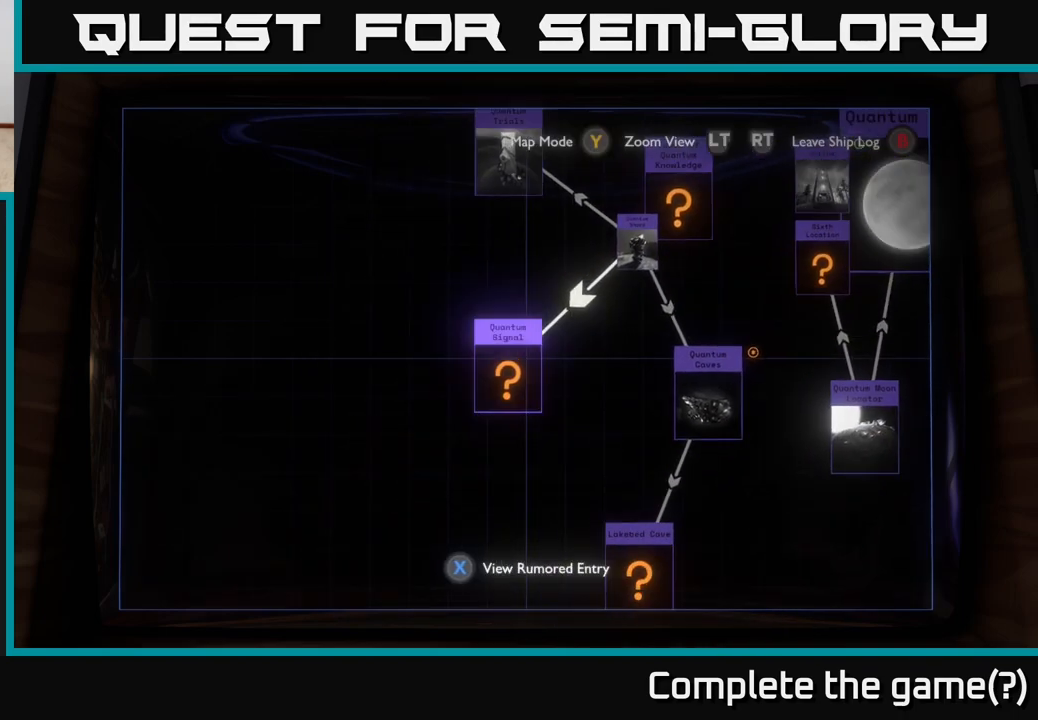
{"buttons": [], "left_stick": "center", "right_stick": "center", "events": [[50, "R2", "down"], [183, "R2", "up"], [383, "X", "down"], [483, "X", "up"]]}
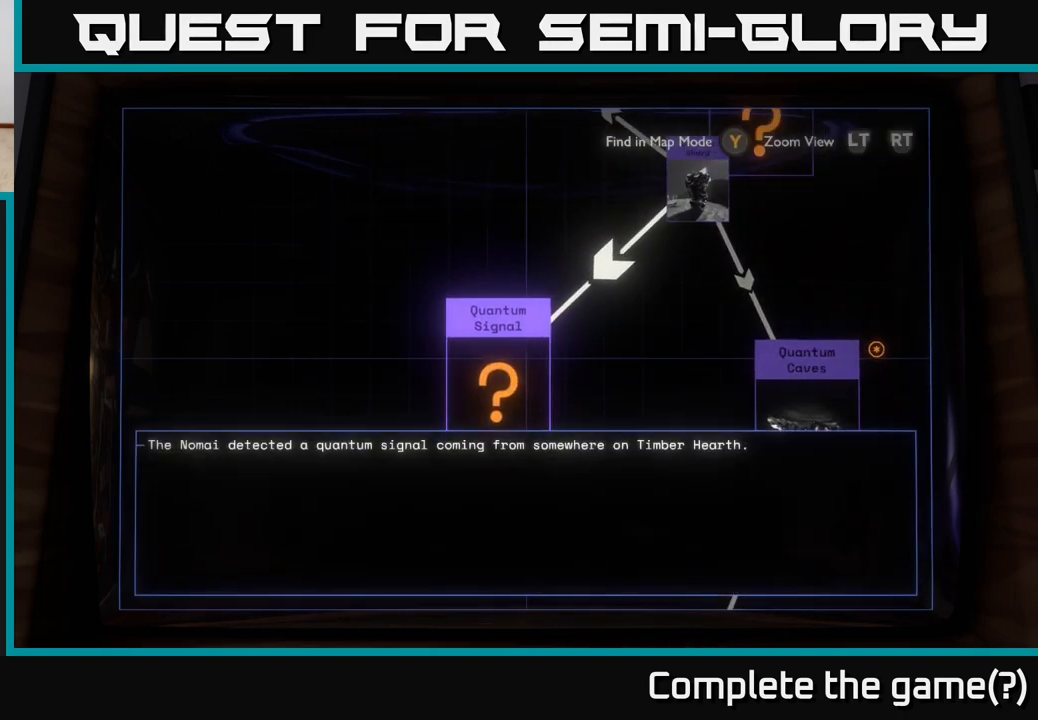
{"buttons": [], "left_stick": "center", "right_stick": "center", "events": []}
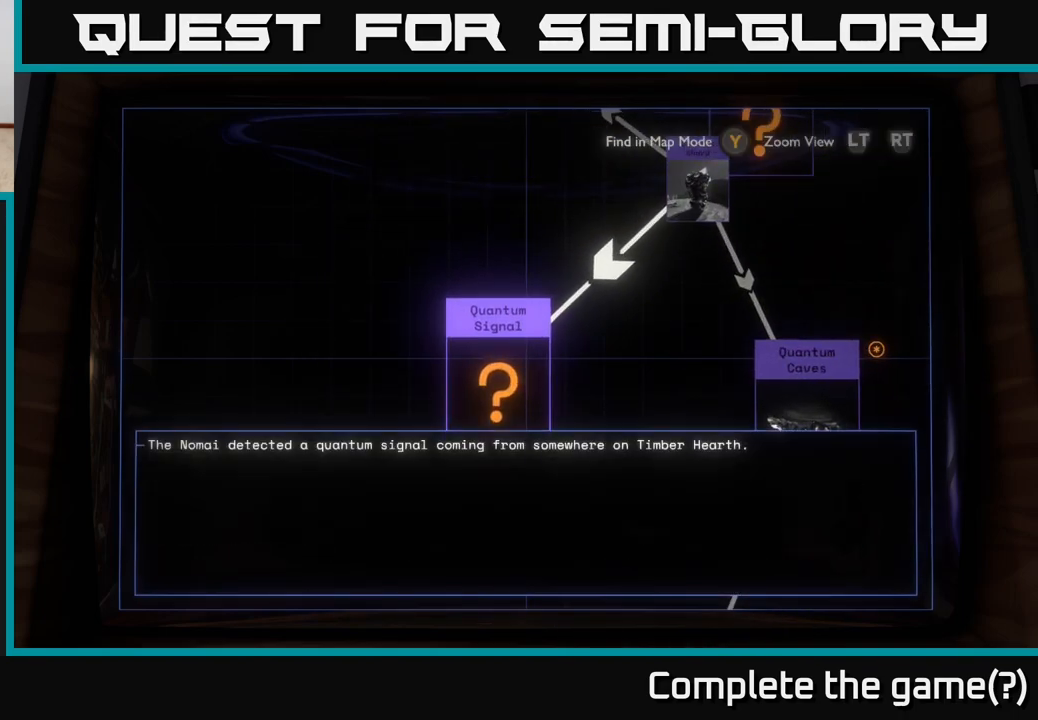
{"buttons": [], "left_stick": "center", "right_stick": "center", "events": []}
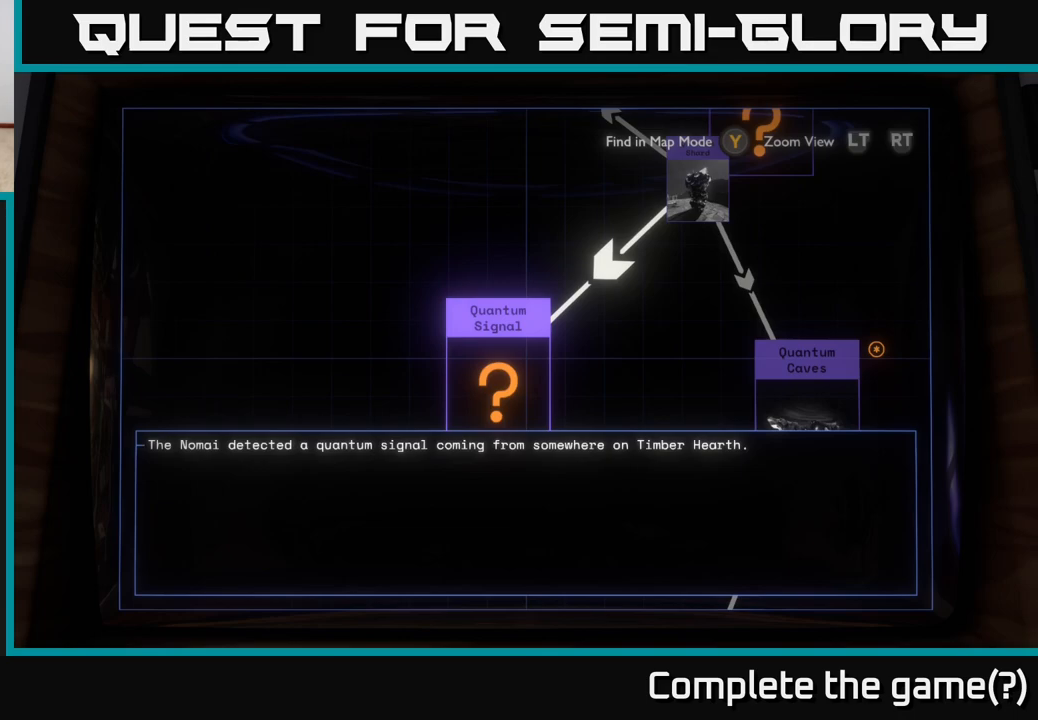
{"buttons": [], "left_stick": "center", "right_stick": "center", "events": []}
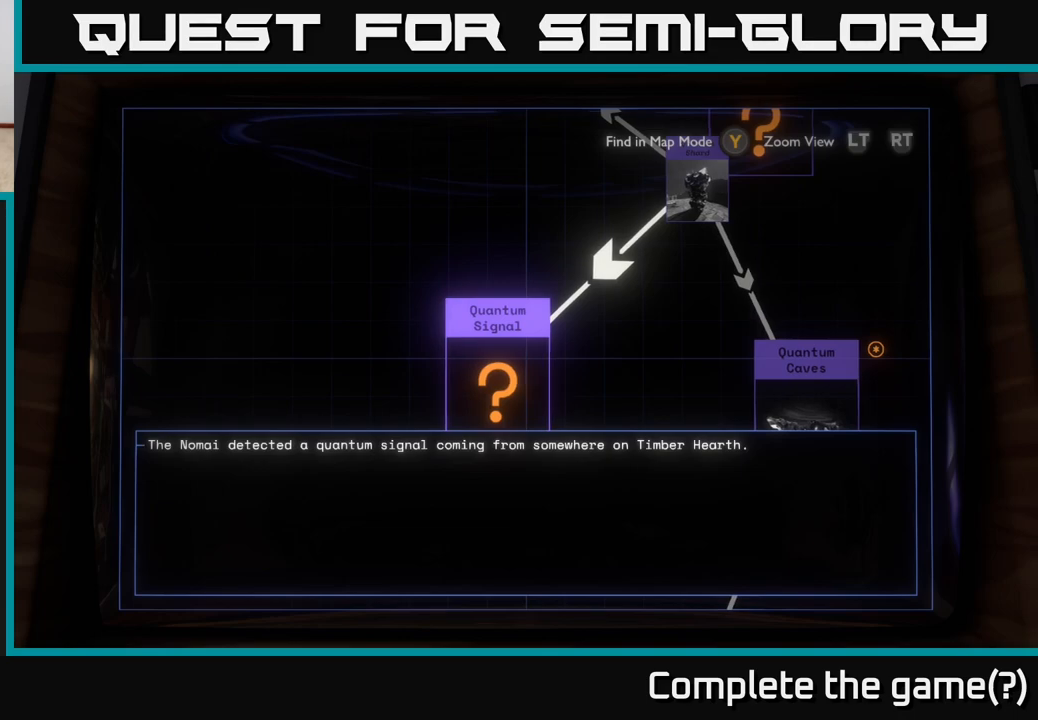
{"buttons": [], "left_stick": "right", "right_stick": "center", "events": [[17, "left_stick", "right"]]}
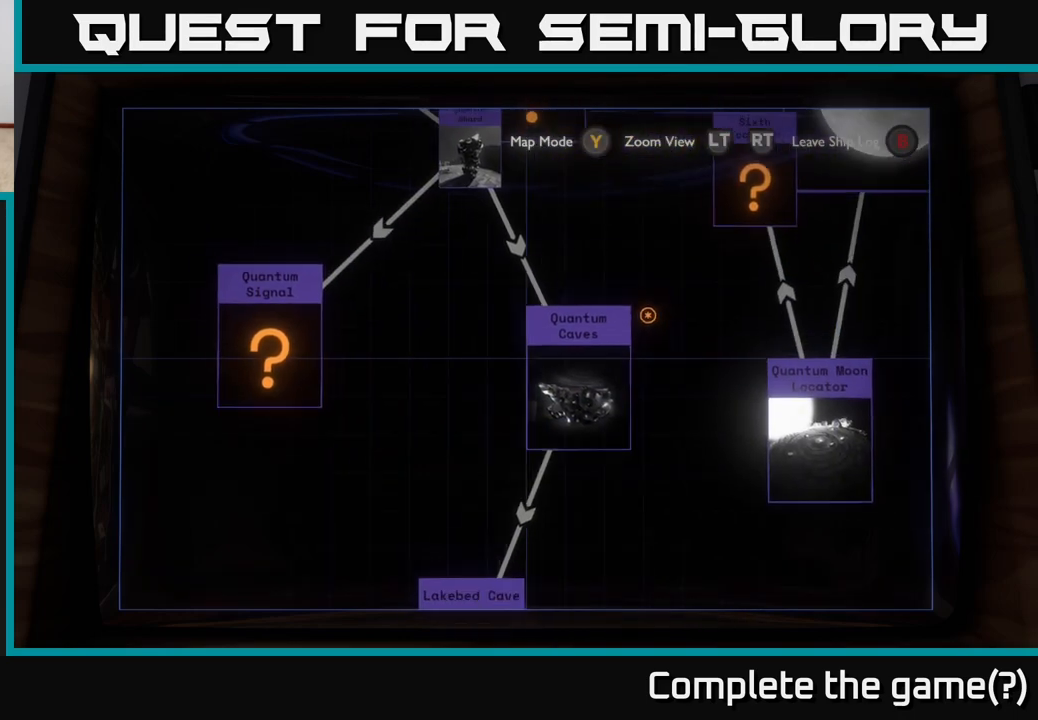
{"buttons": [], "left_stick": "center", "right_stick": "center", "events": [[117, "left_stick", "center"], [200, "X", "down"], [433, "X", "up"]]}
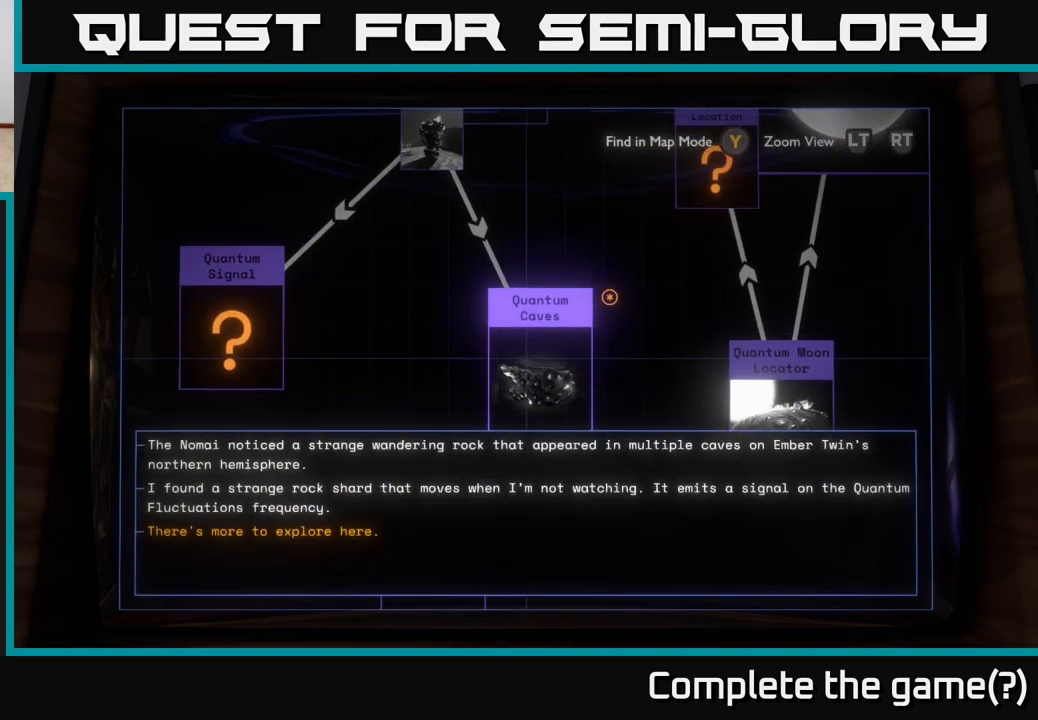
{"buttons": [], "left_stick": "center", "right_stick": "center", "events": []}
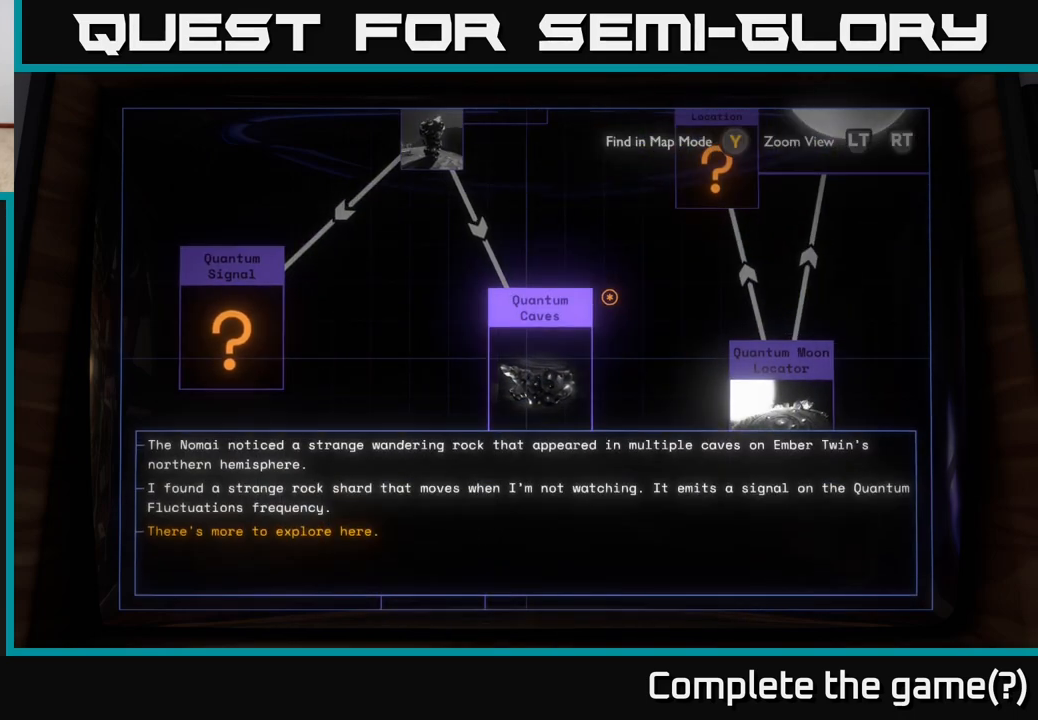
{"buttons": [], "left_stick": "center", "right_stick": "center", "events": []}
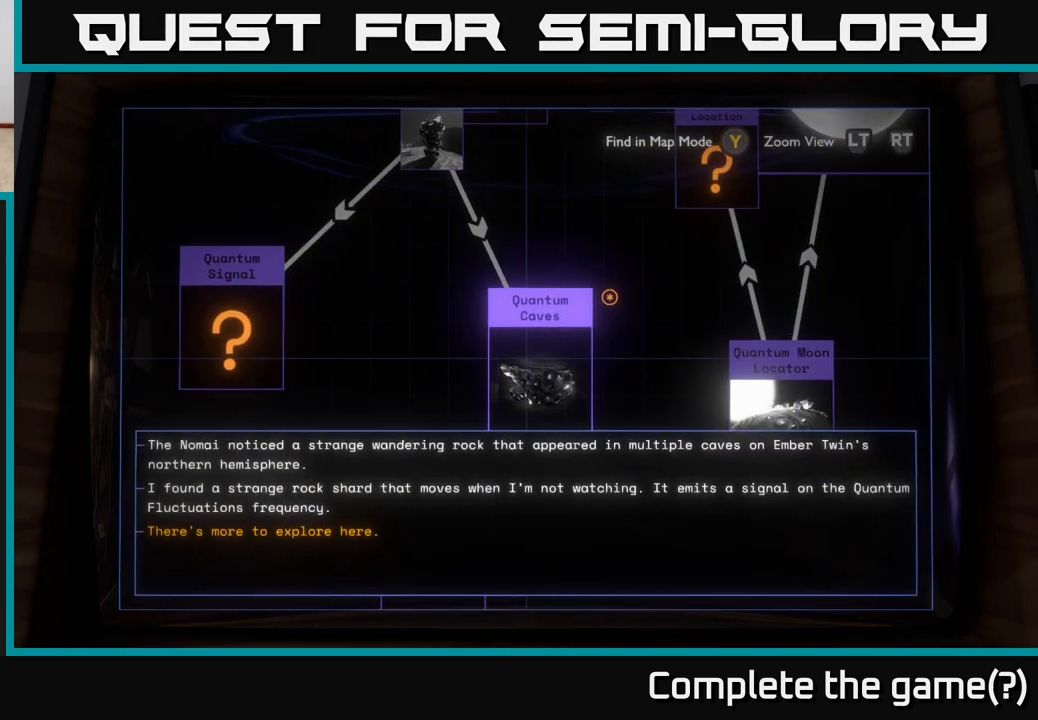
{"buttons": [], "left_stick": "center", "right_stick": "center", "events": []}
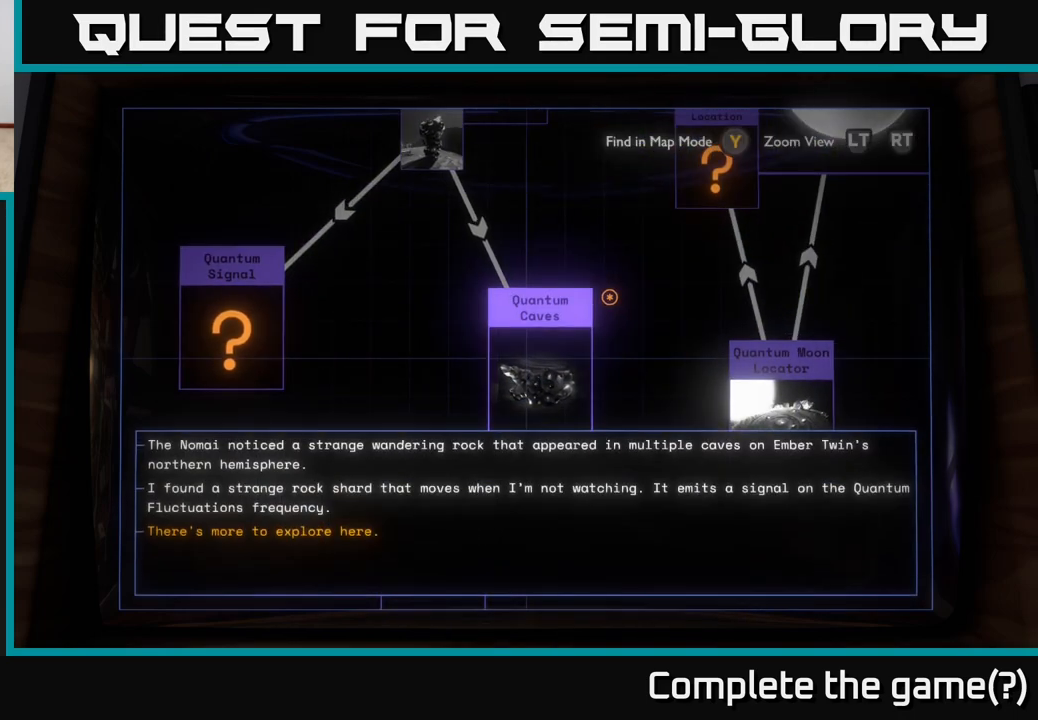
{"buttons": [], "left_stick": "down", "right_stick": "center", "events": [[383, "left_stick", "down"]]}
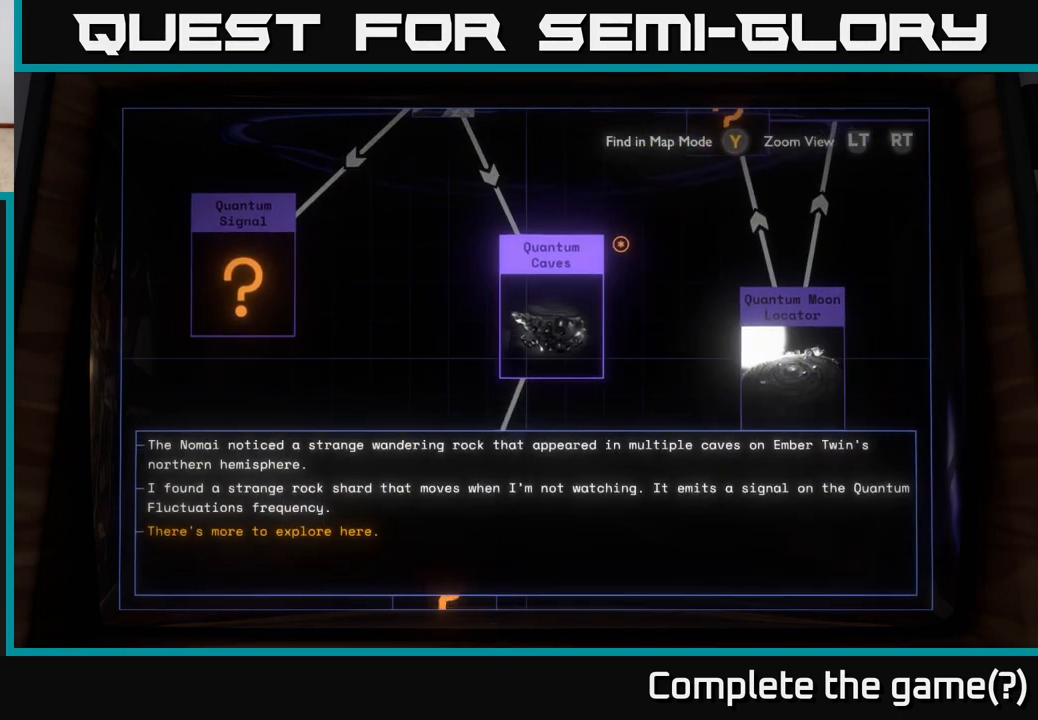
{"buttons": [], "left_stick": "center", "right_stick": "center", "events": [[433, "left_stick", "center"]]}
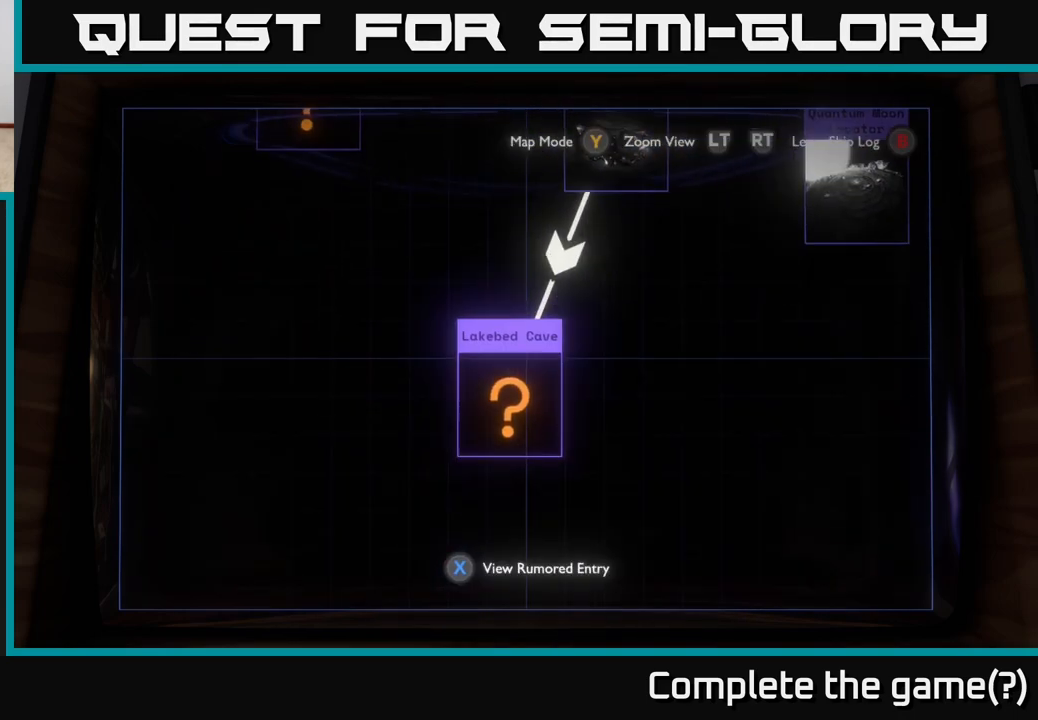
{"buttons": [], "left_stick": "center", "right_stick": "center", "events": [[67, "X", "down"], [250, "X", "up"]]}
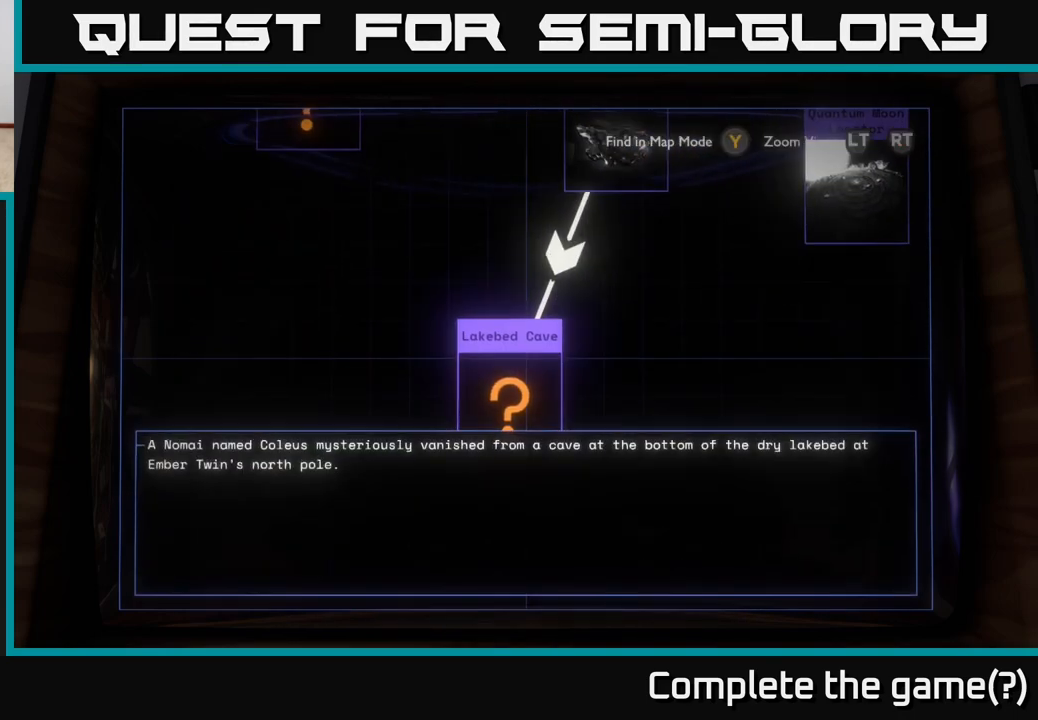
{"buttons": [], "left_stick": "up-right", "right_stick": "center", "events": [[100, "left_stick", "up"], [300, "left_stick", "up-right"]]}
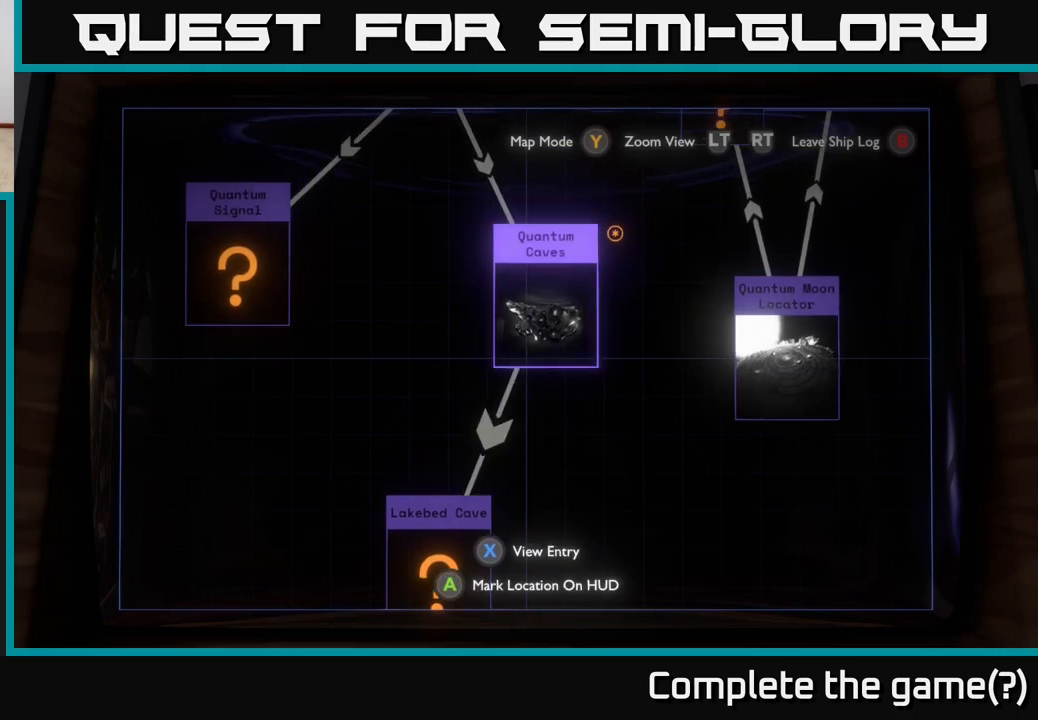
{"buttons": [], "left_stick": "up-right", "right_stick": "center", "events": []}
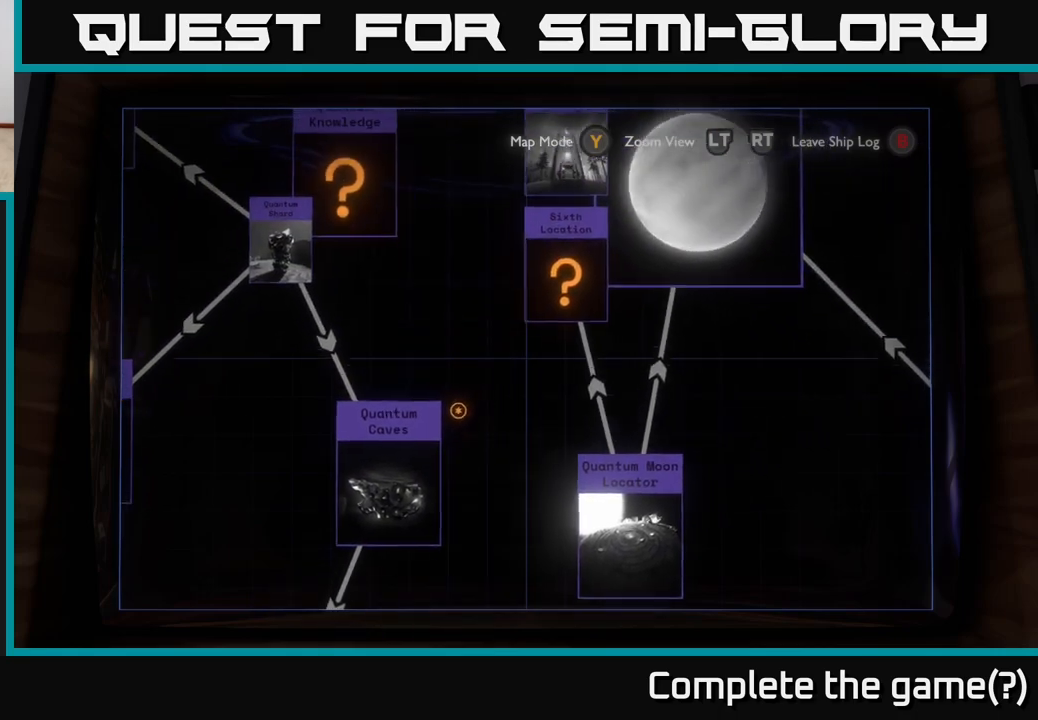
{"buttons": [], "left_stick": "up", "right_stick": "center", "events": [[183, "left_stick", "center"], [450, "left_stick", "up"]]}
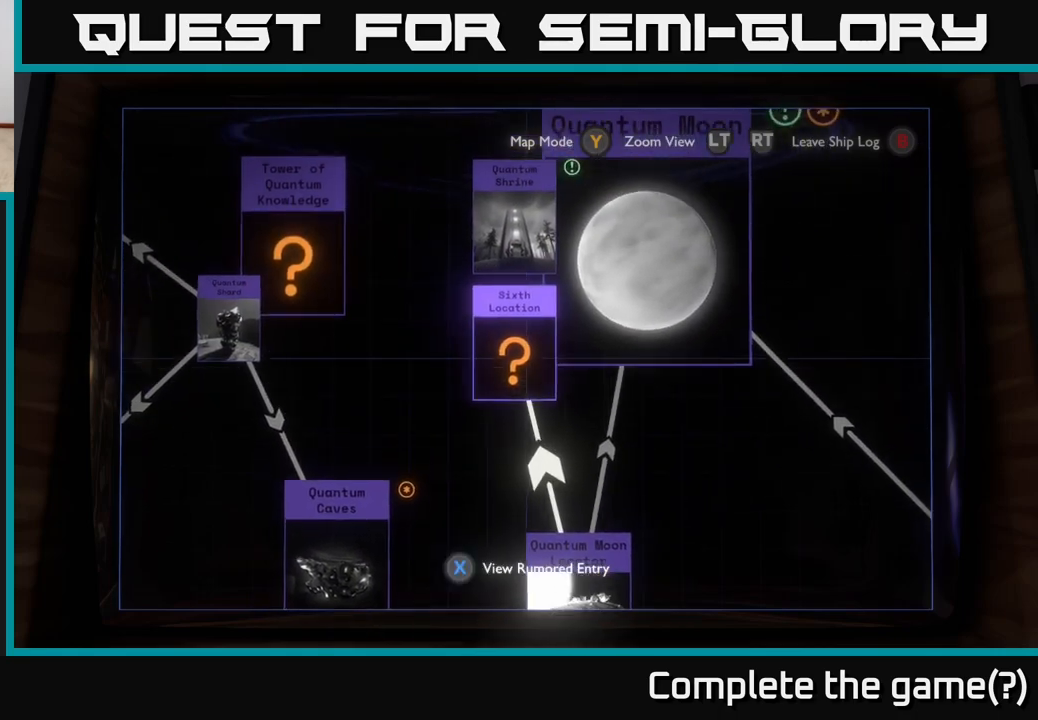
{"buttons": [], "left_stick": "center", "right_stick": "center", "events": [[100, "left_stick", "center"], [300, "X", "down"], [400, "X", "up"]]}
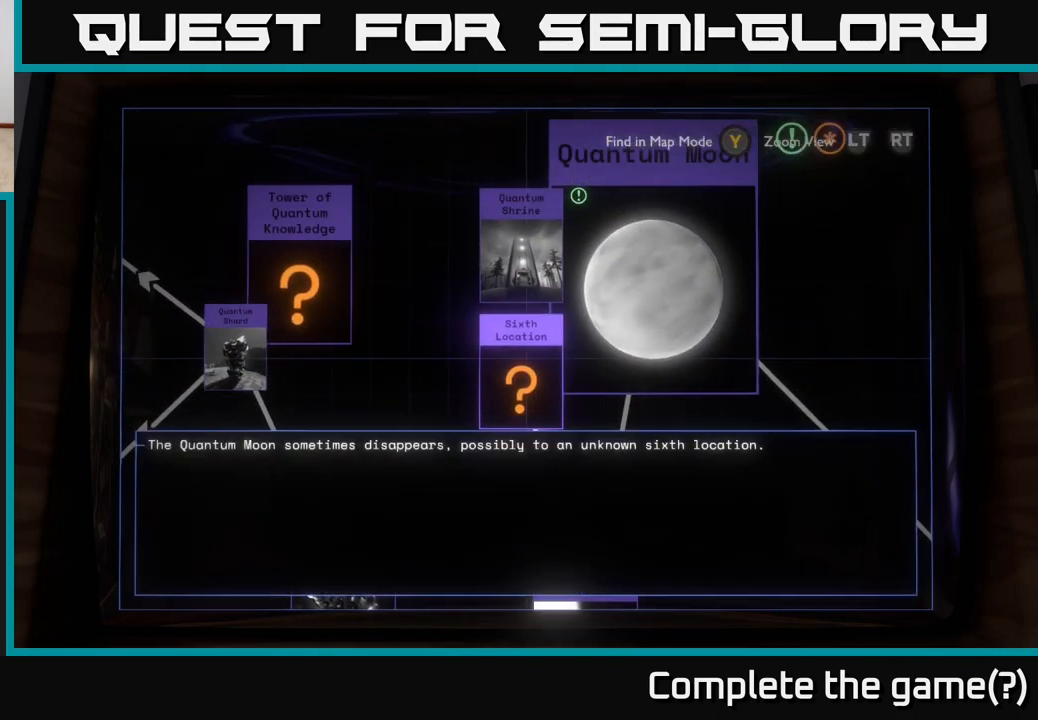
{"buttons": [], "left_stick": "center", "right_stick": "center", "events": []}
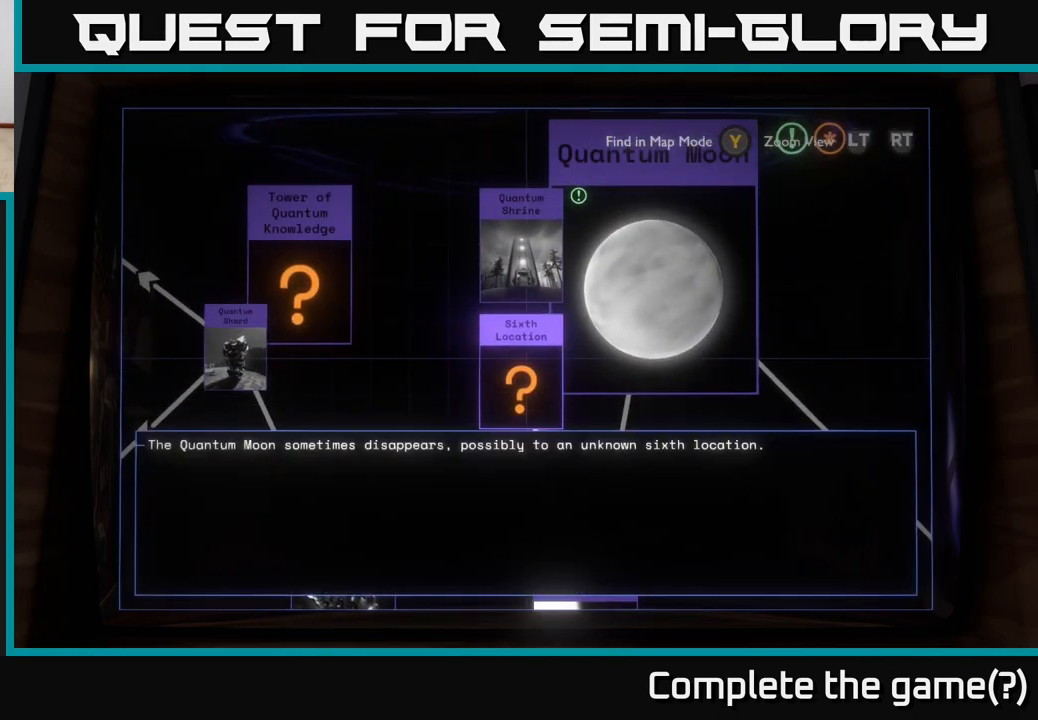
{"buttons": [], "left_stick": "center", "right_stick": "center", "events": [[17, "left_stick", "up"], [200, "B", "down"], [217, "left_stick", "center"], [300, "B", "up"]]}
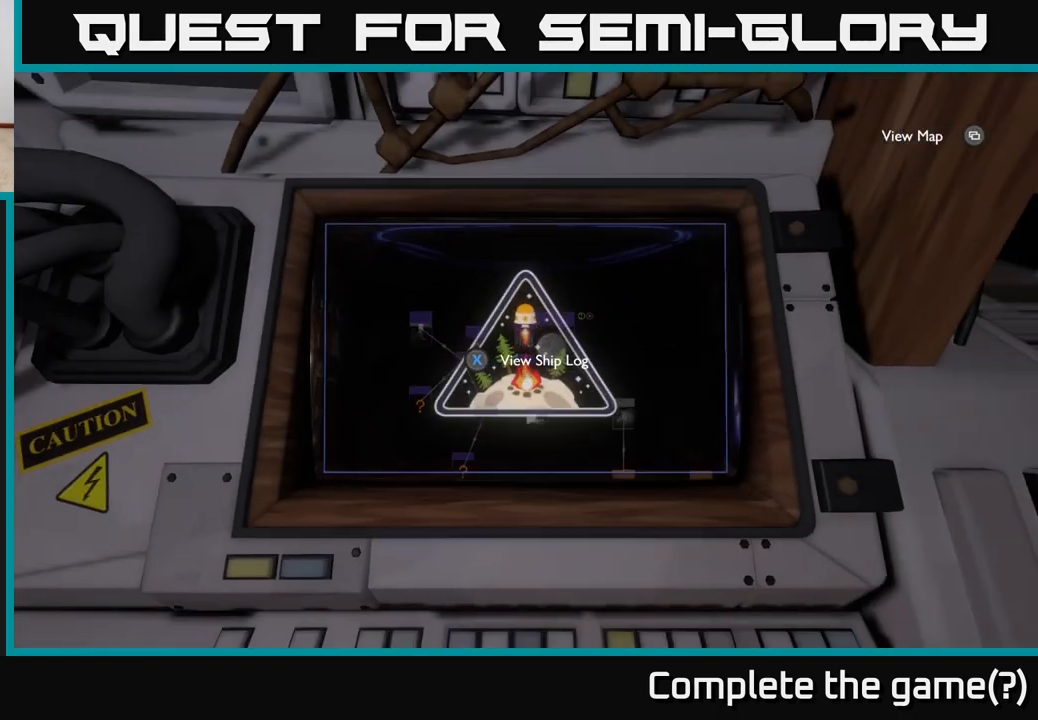
{"buttons": ["B"], "left_stick": "center", "right_stick": "center", "events": [[83, "left_stick", "down"], [283, "left_stick", "center"], [467, "B", "down"]]}
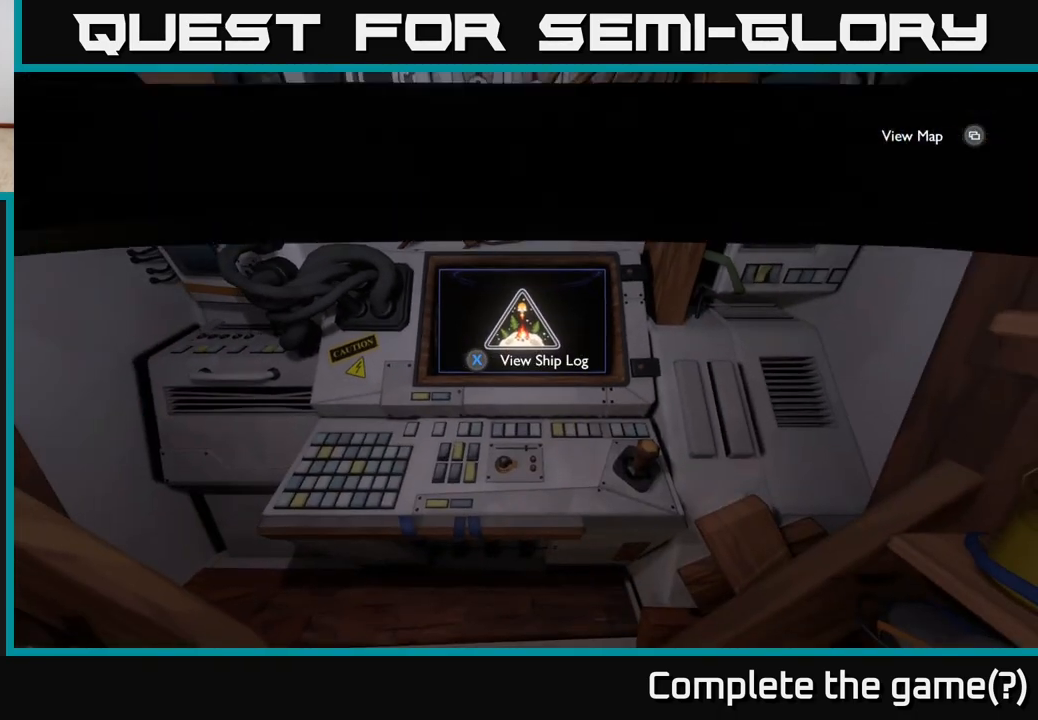
{"buttons": [], "left_stick": "center", "right_stick": "up-right", "events": [[33, "B", "up"], [333, "right_stick", "up"], [417, "right_stick", "up-right"]]}
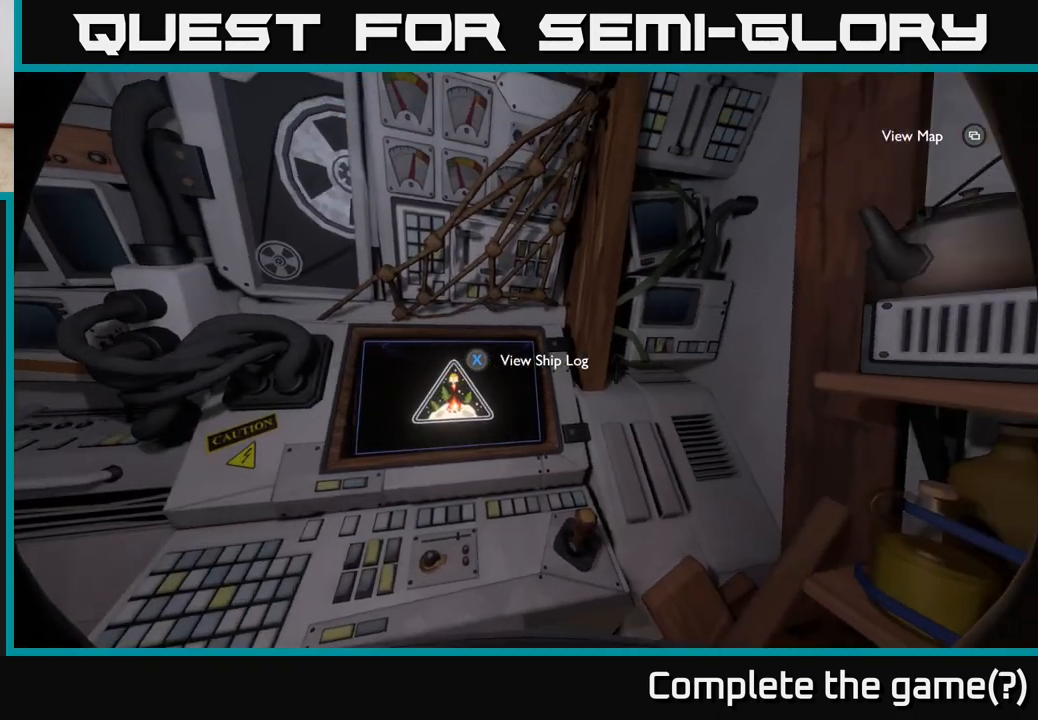
{"buttons": [], "left_stick": "center", "right_stick": "right", "events": [[150, "right_stick", "right"]]}
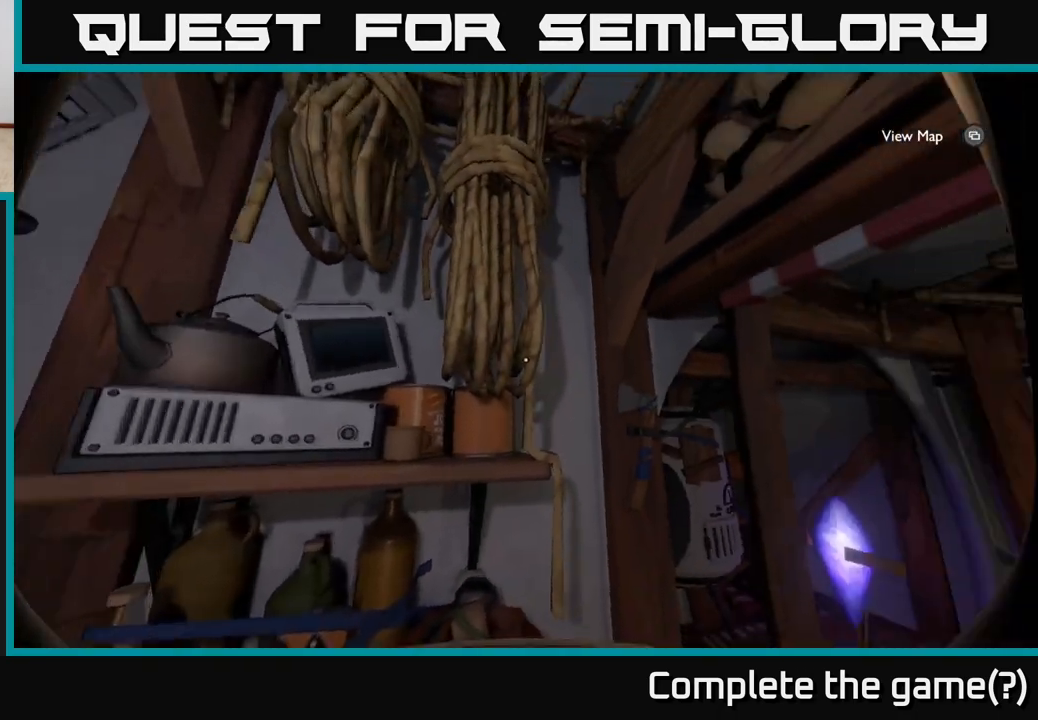
{"buttons": [], "left_stick": "up", "right_stick": "down", "events": [[33, "left_stick", "right"], [233, "left_stick", "up-right"], [350, "left_stick", "up"], [383, "right_stick", "down"]]}
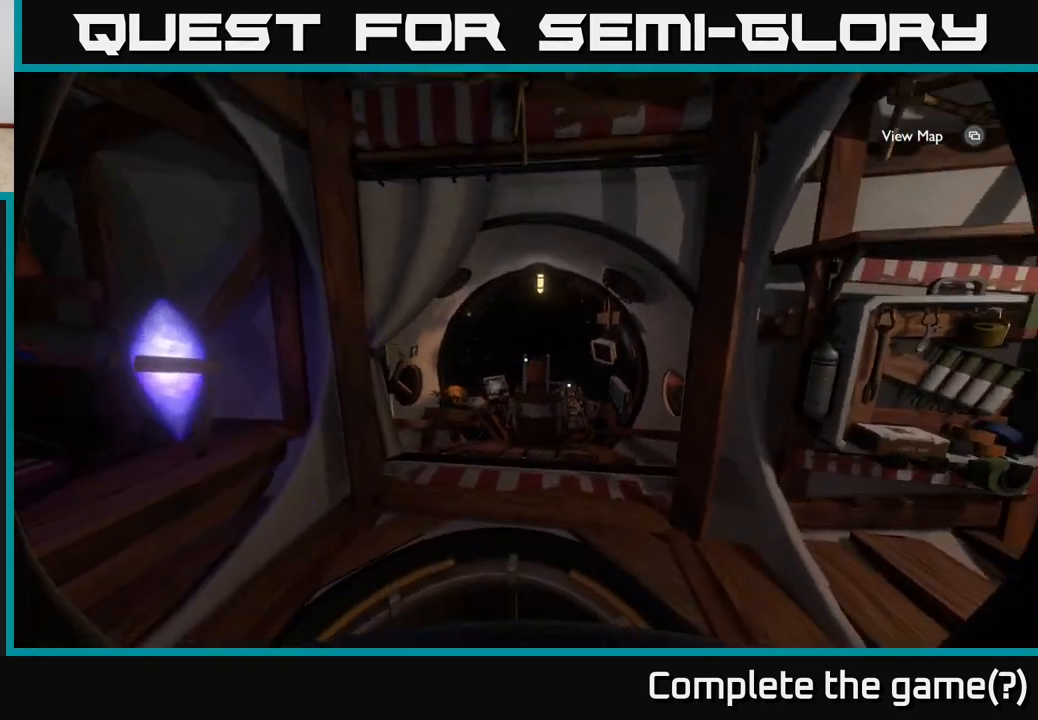
{"buttons": [], "left_stick": "up", "right_stick": "down", "events": [[117, "right_stick", "center"], [183, "left_stick", "up-right"], [367, "right_stick", "down"], [383, "left_stick", "up"]]}
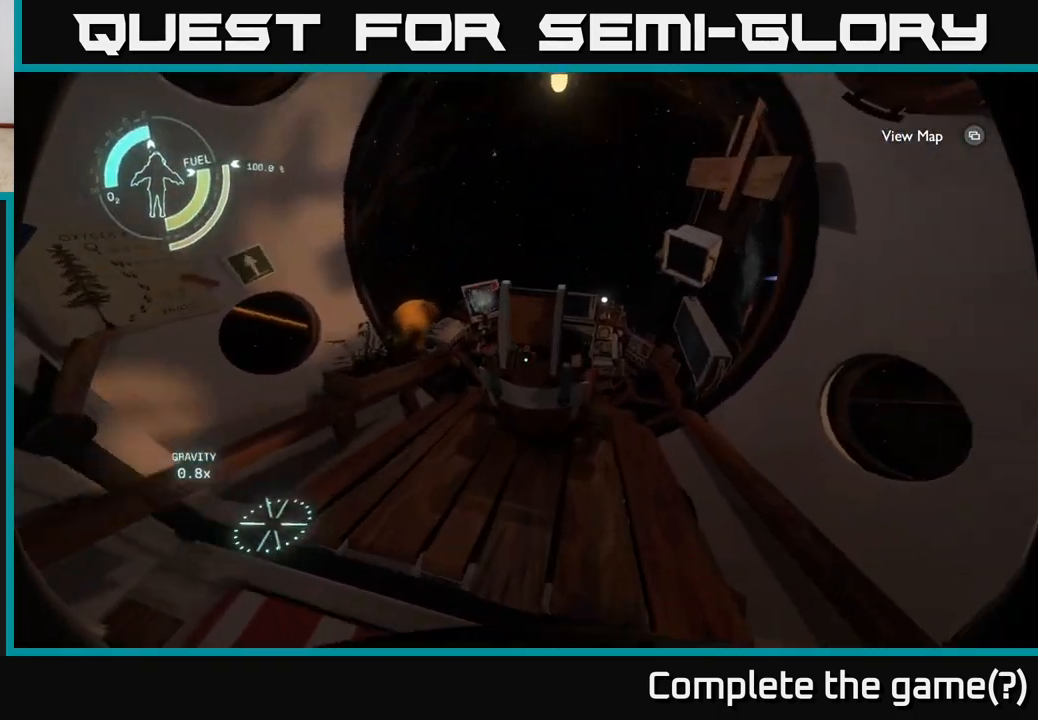
{"buttons": [], "left_stick": "center", "right_stick": "center", "events": [[50, "right_stick", "center"], [217, "left_stick", "up-right"], [367, "left_stick", "center"], [417, "X", "down"], [467, "X", "up"]]}
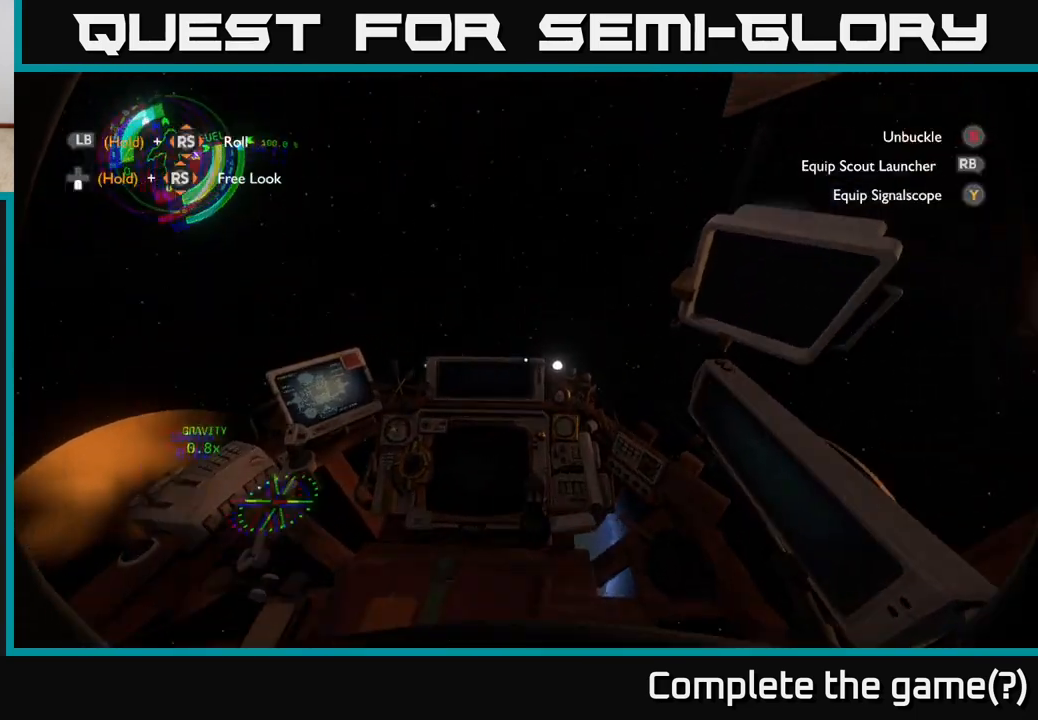
{"buttons": [], "left_stick": "center", "right_stick": "center", "events": []}
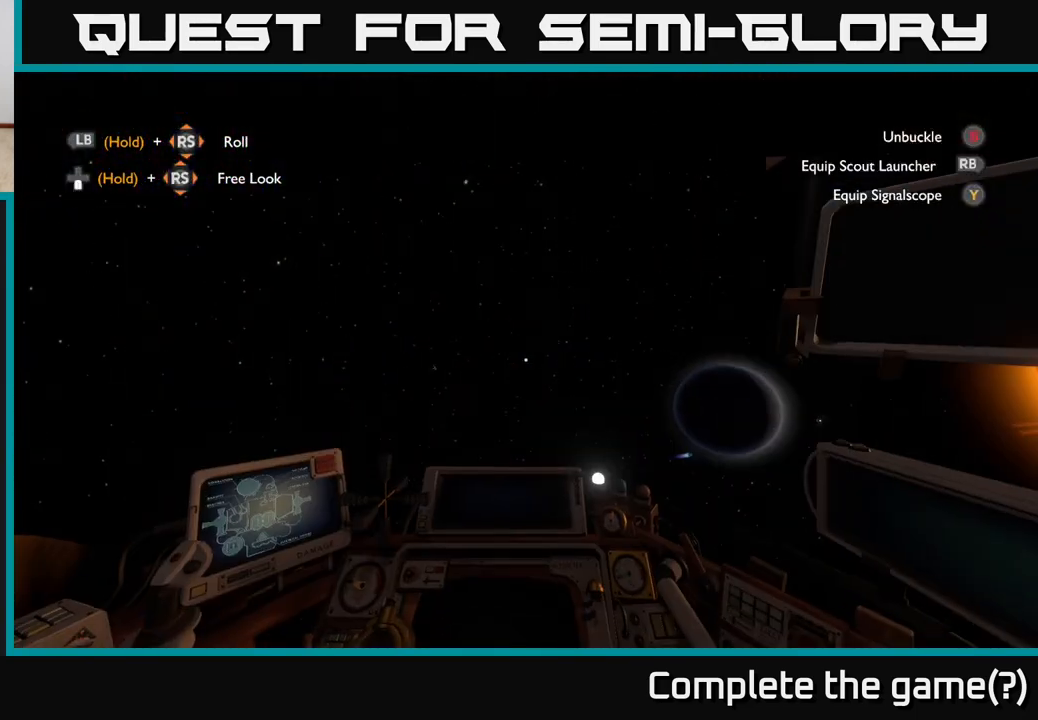
{"buttons": [], "left_stick": "center", "right_stick": "center", "events": [[33, "right_stick", "right"], [417, "right_stick", "center"]]}
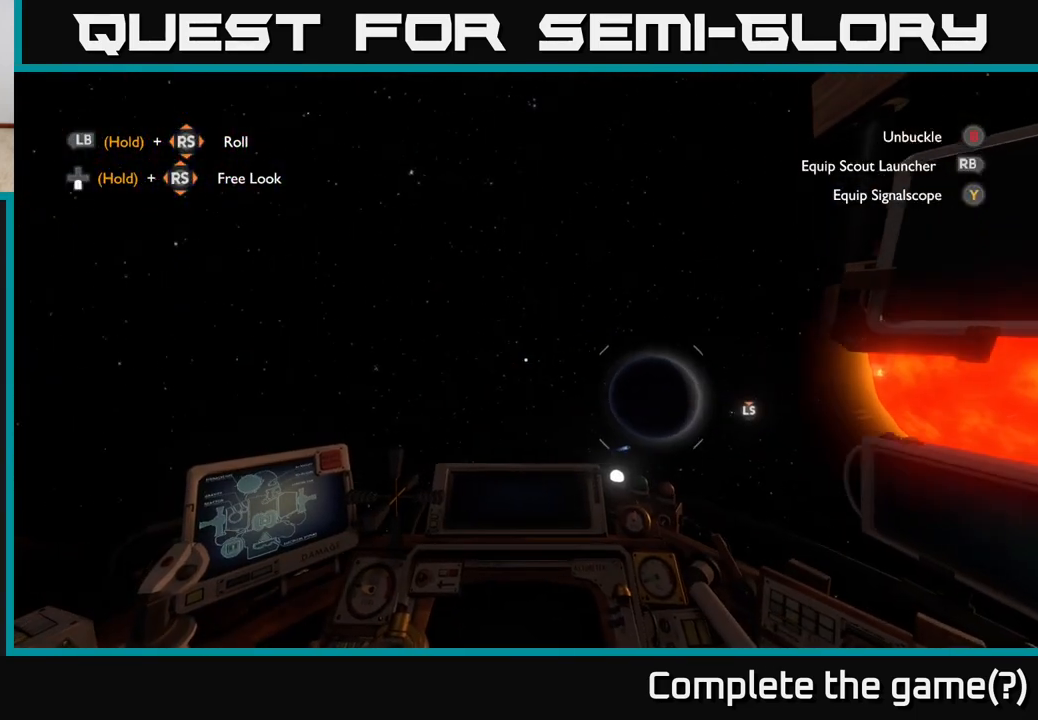
{"buttons": [], "left_stick": "up-left", "right_stick": "down-left", "events": [[17, "right_stick", "right"], [150, "left_stick", "up"], [217, "right_stick", "center"], [317, "left_stick", "up-left"], [467, "right_stick", "down-left"]]}
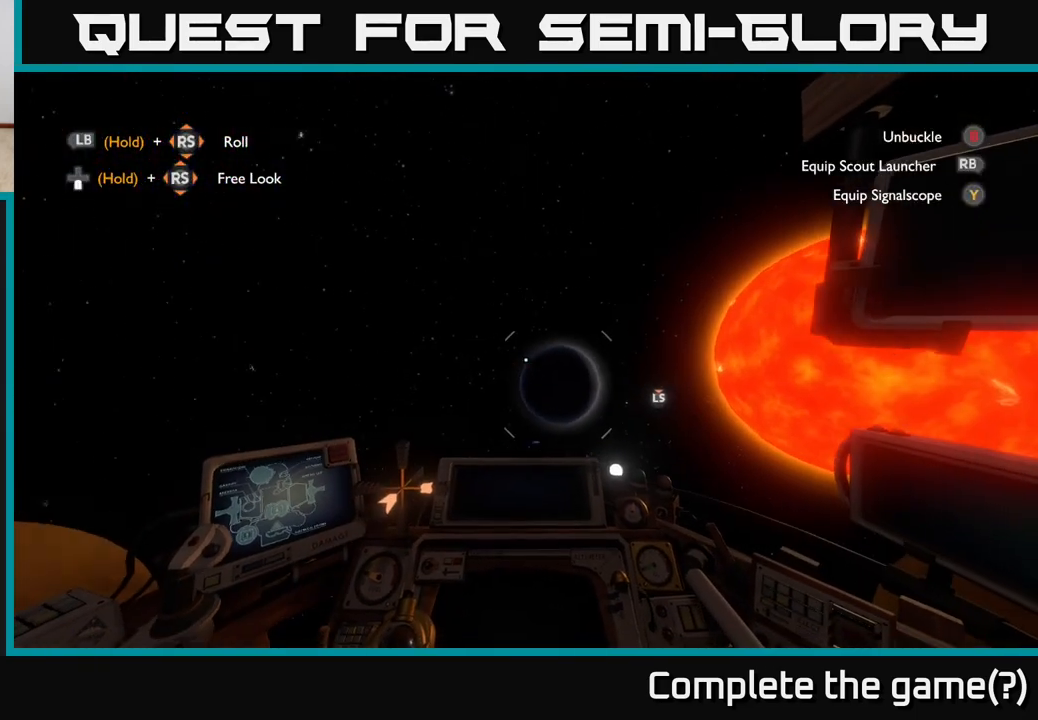
{"buttons": [], "left_stick": "up-left", "right_stick": "center", "events": [[100, "right_stick", "center"], [317, "right_stick", "left"], [483, "right_stick", "center"]]}
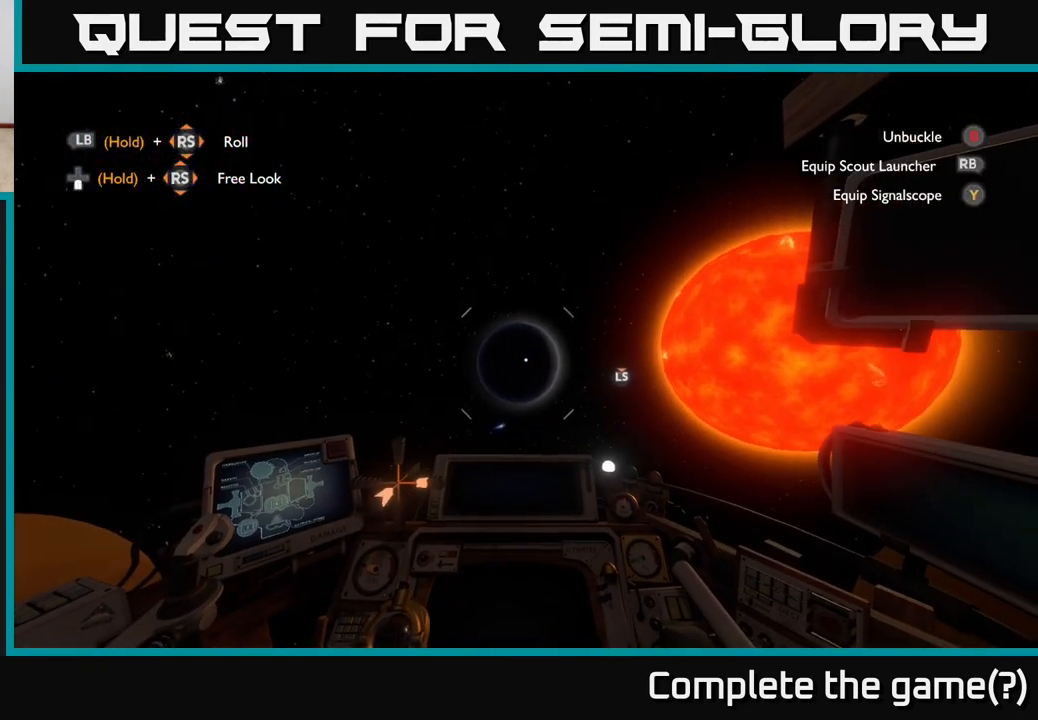
{"buttons": [], "left_stick": "up", "right_stick": "center", "events": [[33, "left_stick", "up"], [200, "right_stick", "up-left"], [383, "right_stick", "center"]]}